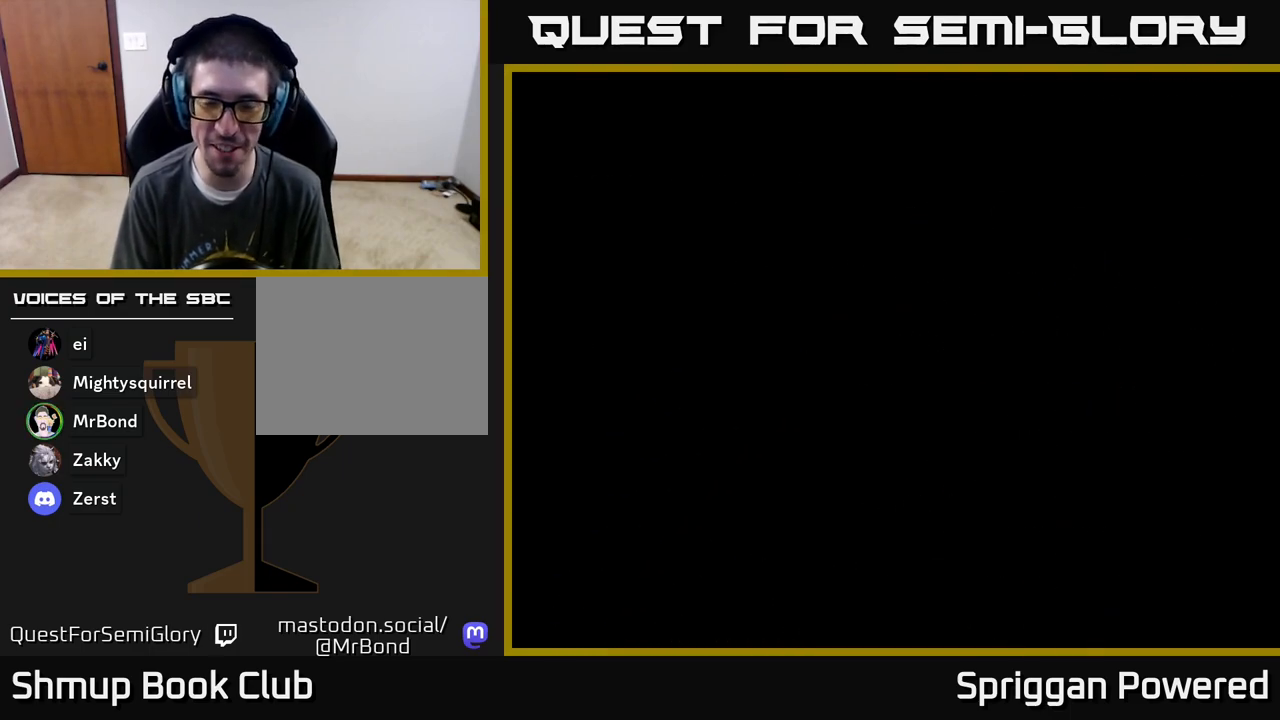
Gameplay with a controller (Xbox layout); each line is a JSON object with the inputs held at the frame after it. "events" lists button and stick changes between this image and that frame as [ms after this image, input, new state], when the widget could be followed in between. Not read: left_stick right_stick.
{"buttons": ["START"]}
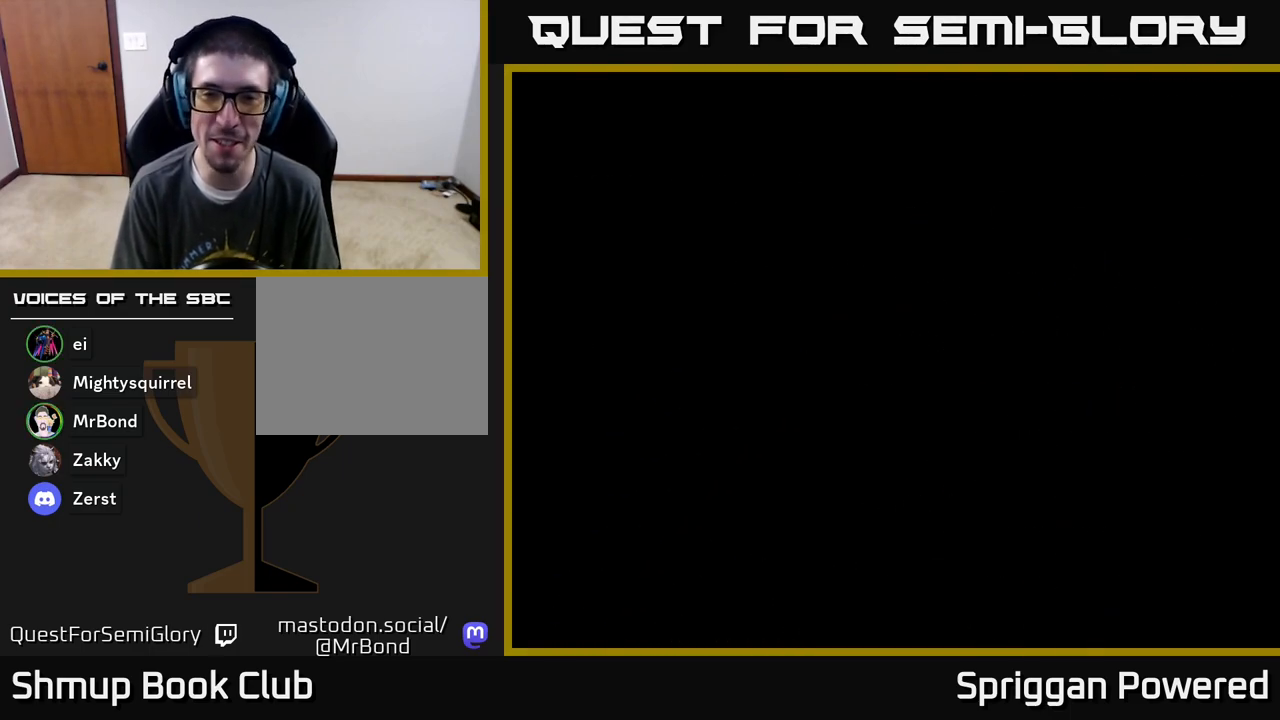
{"buttons": ["A"], "events": [[183, "START", "up"], [317, "DPAD_RIGHT", "down"], [417, "A", "down"], [433, "DPAD_RIGHT", "up"]]}
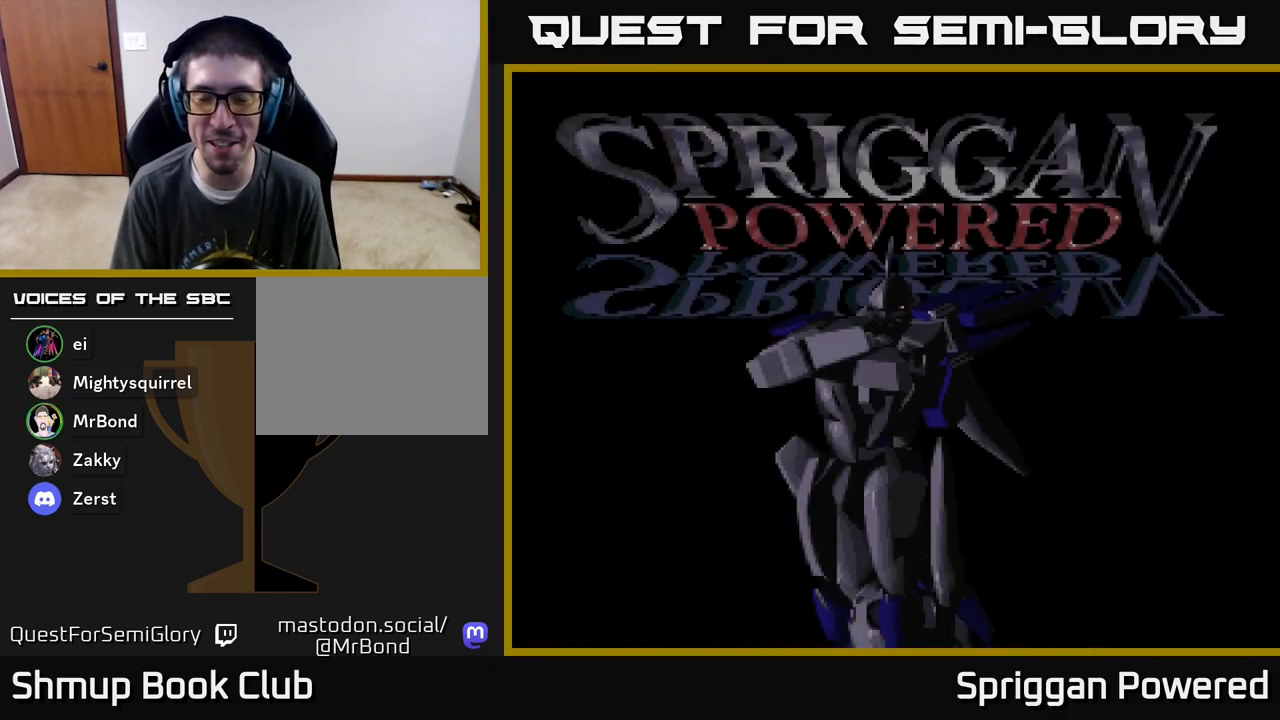
{"buttons": [], "events": [[83, "A", "up"], [233, "START", "down"], [400, "START", "up"]]}
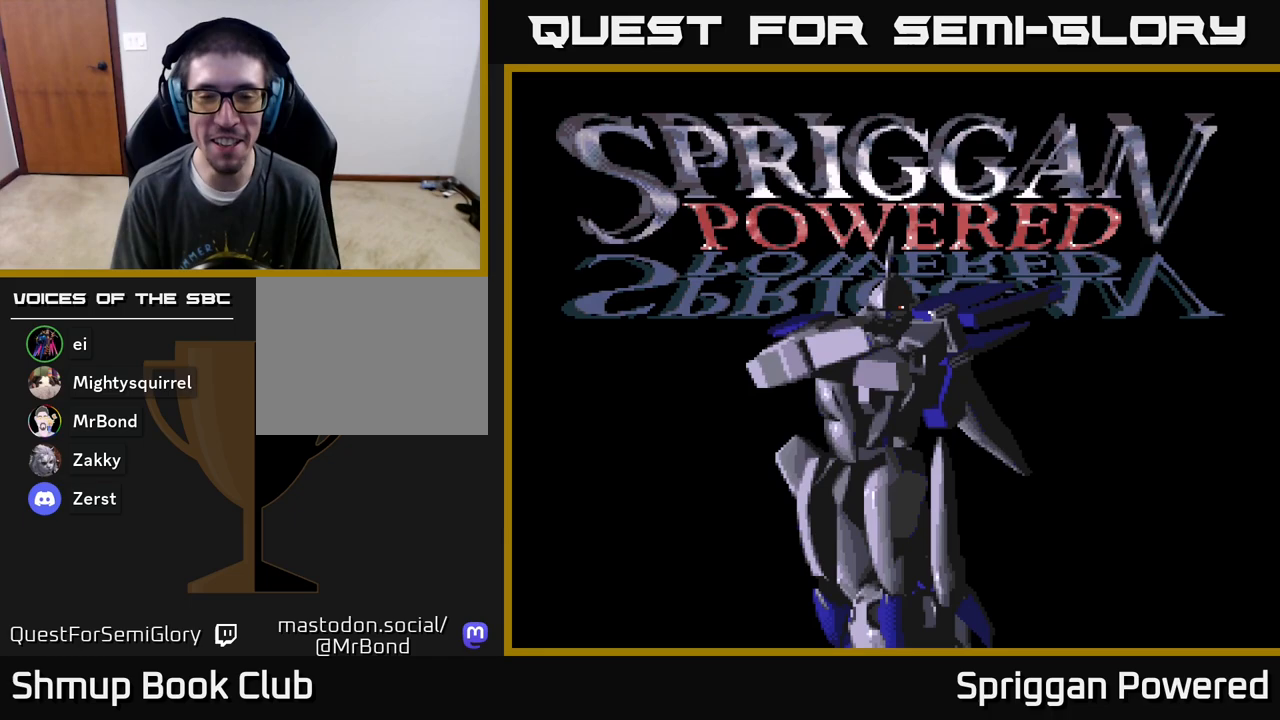
{"buttons": [], "events": [[50, "START", "down"], [217, "START", "up"], [317, "A", "down"], [467, "A", "up"]]}
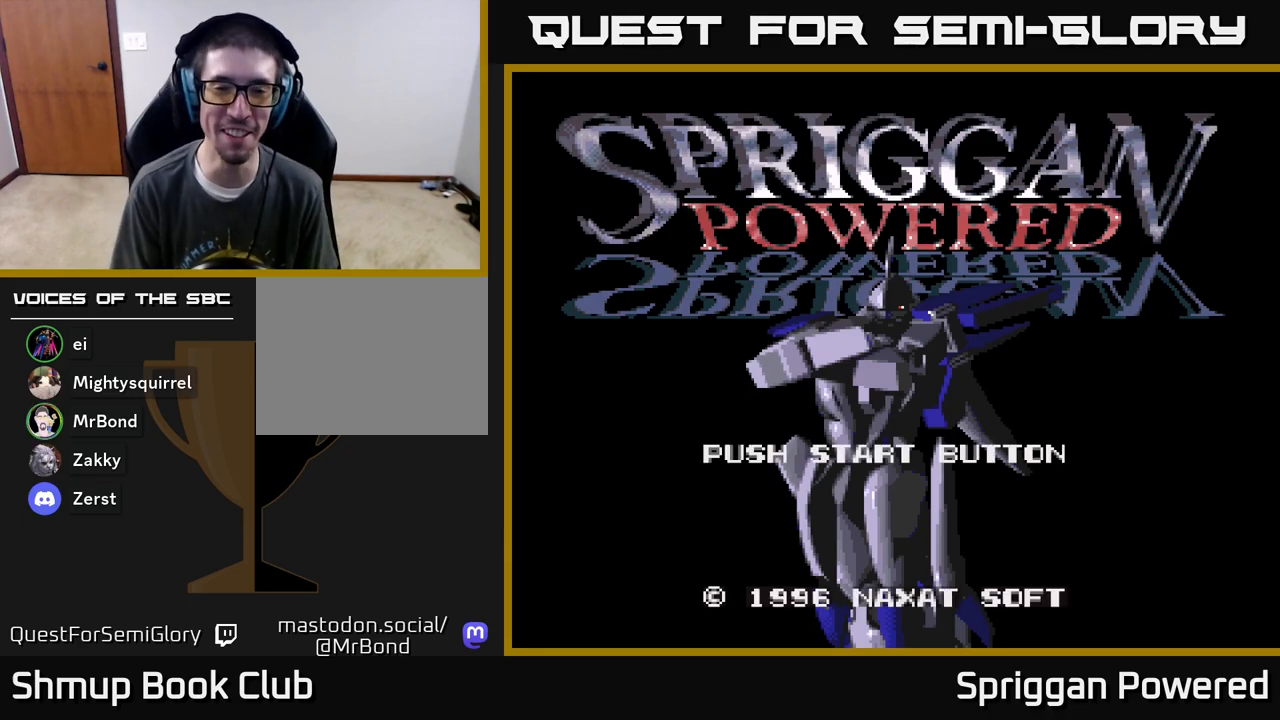
{"buttons": [], "events": [[117, "START", "down"], [283, "START", "up"]]}
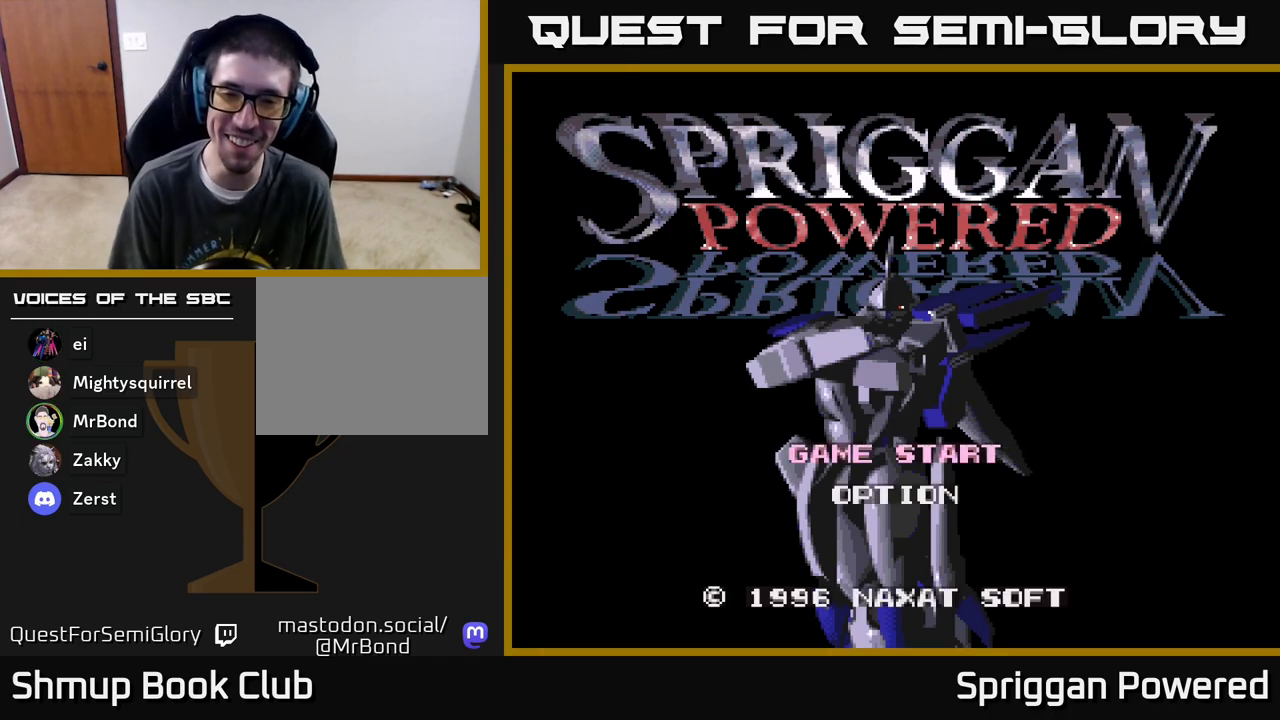
{"buttons": [], "events": [[217, "START", "down"], [367, "START", "up"]]}
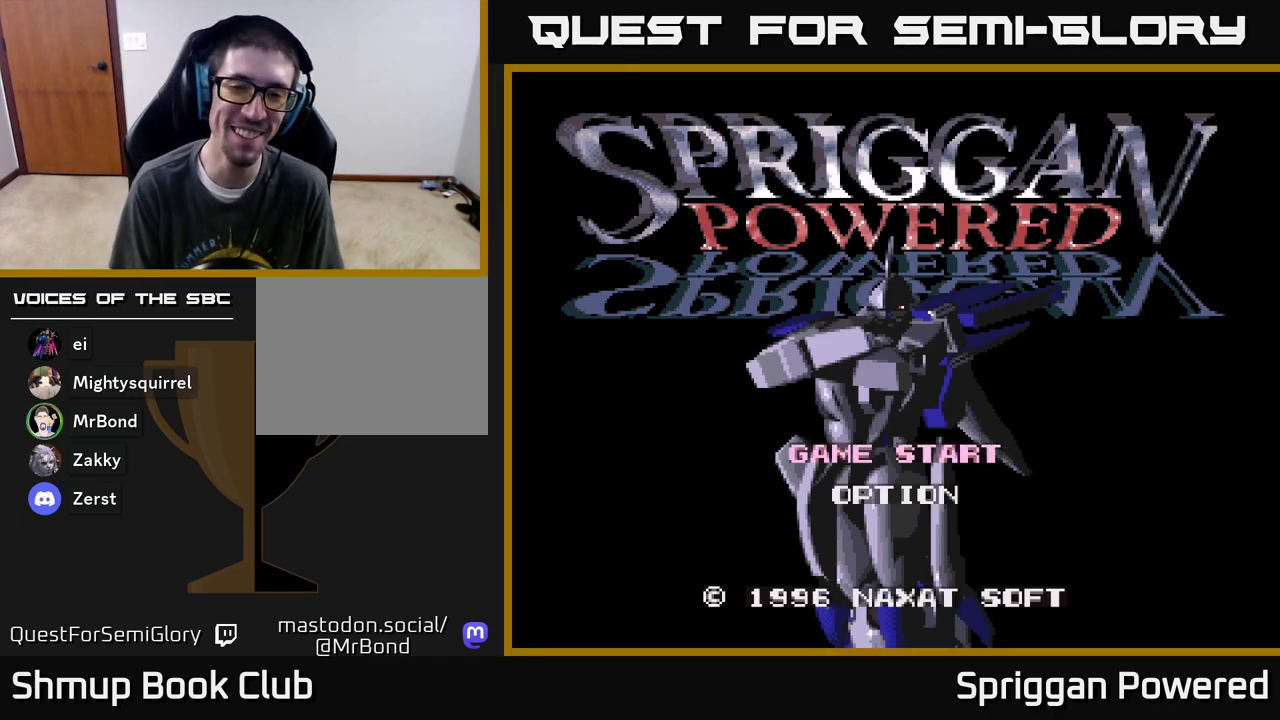
{"buttons": [], "events": []}
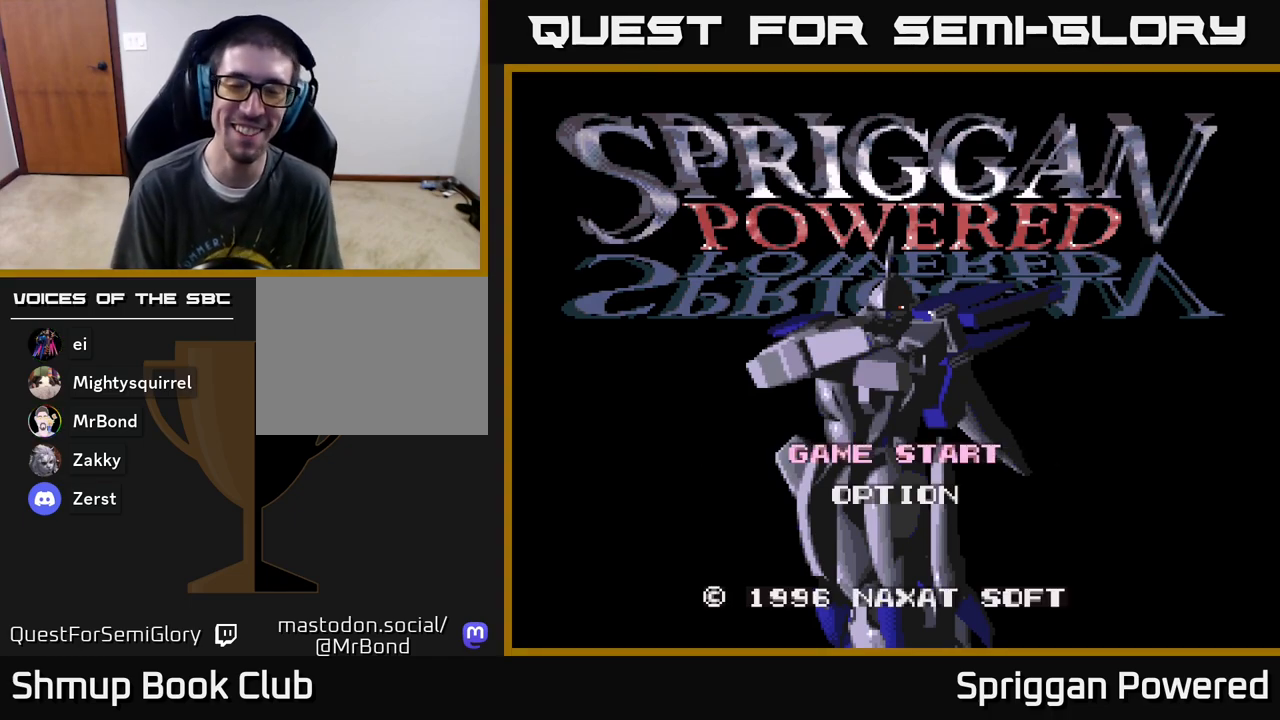
{"buttons": [], "events": [[317, "A", "down"], [467, "A", "up"]]}
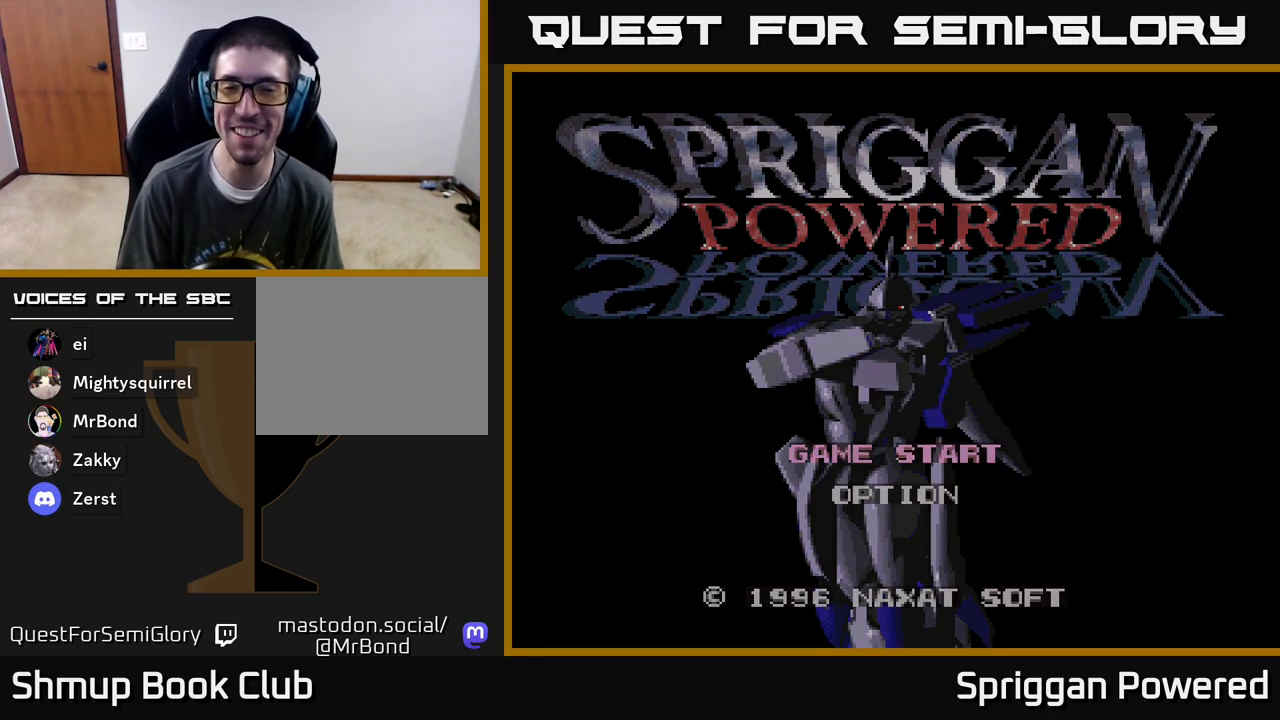
{"buttons": [], "events": [[83, "START", "down"], [283, "START", "up"]]}
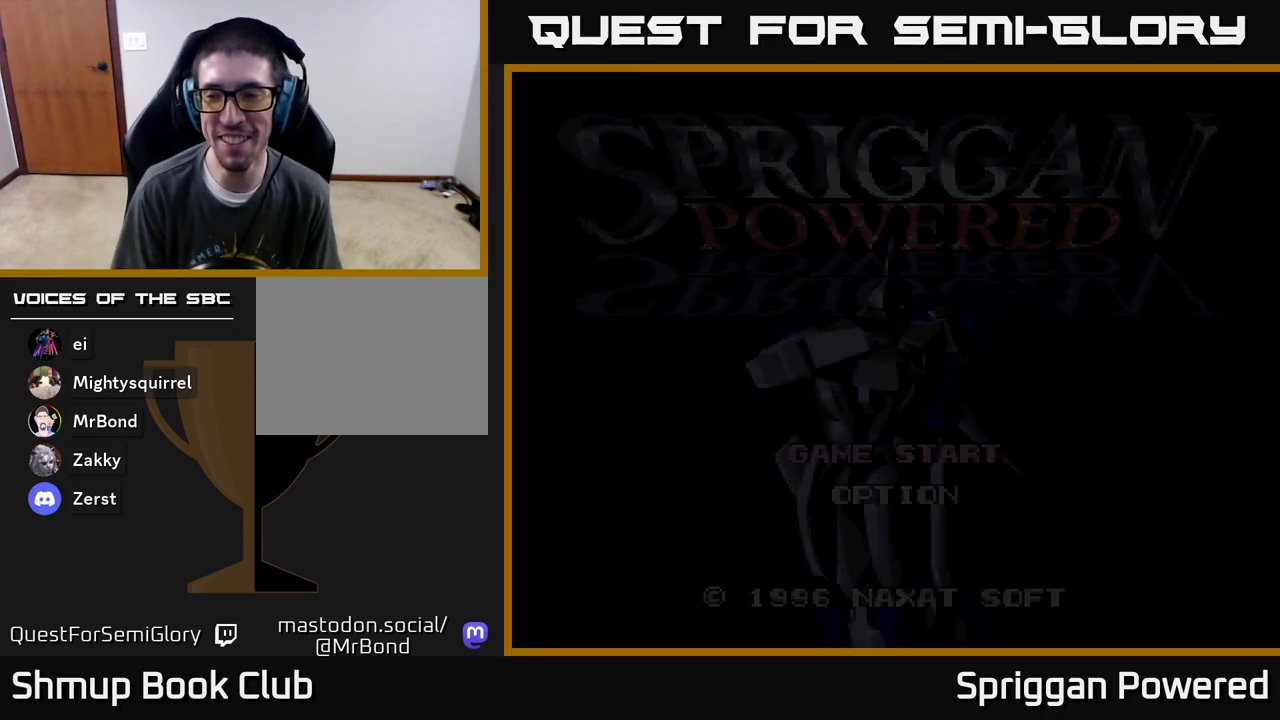
{"buttons": [], "events": []}
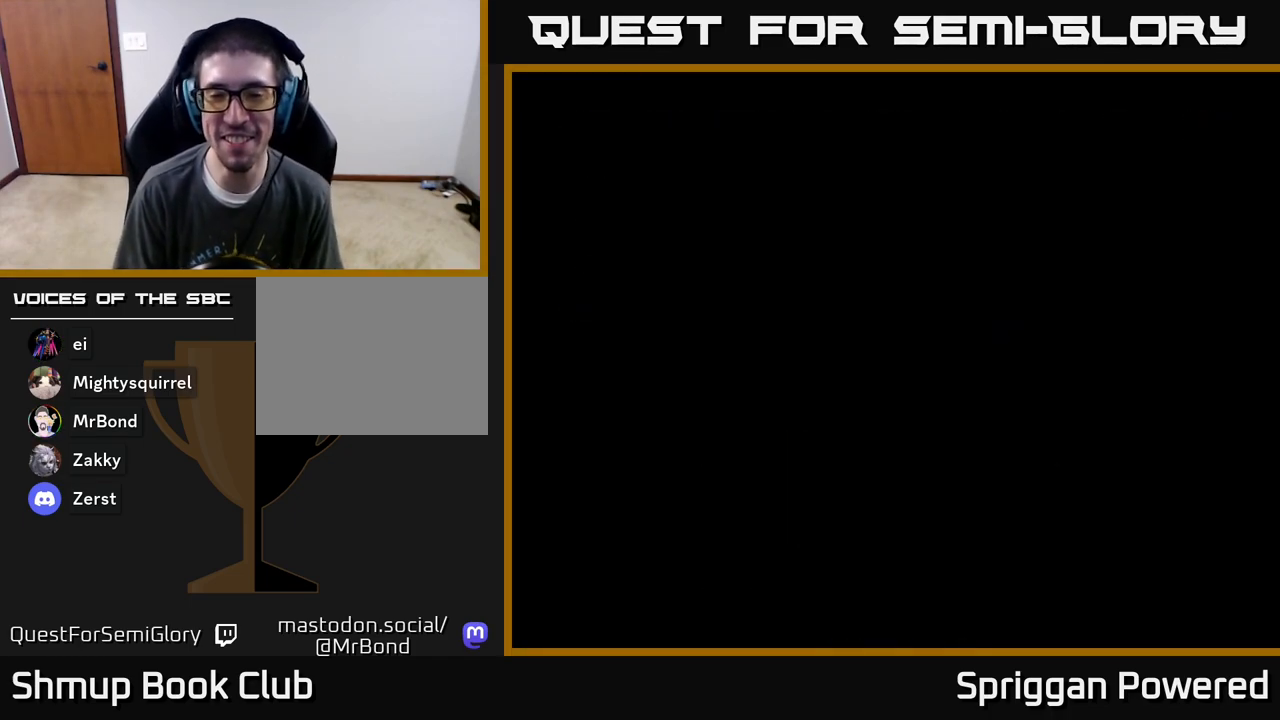
{"buttons": ["DPAD_DOWN", "DPAD_RIGHT"], "events": [[317, "DPAD_DOWN", "down"], [317, "DPAD_RIGHT", "down"]]}
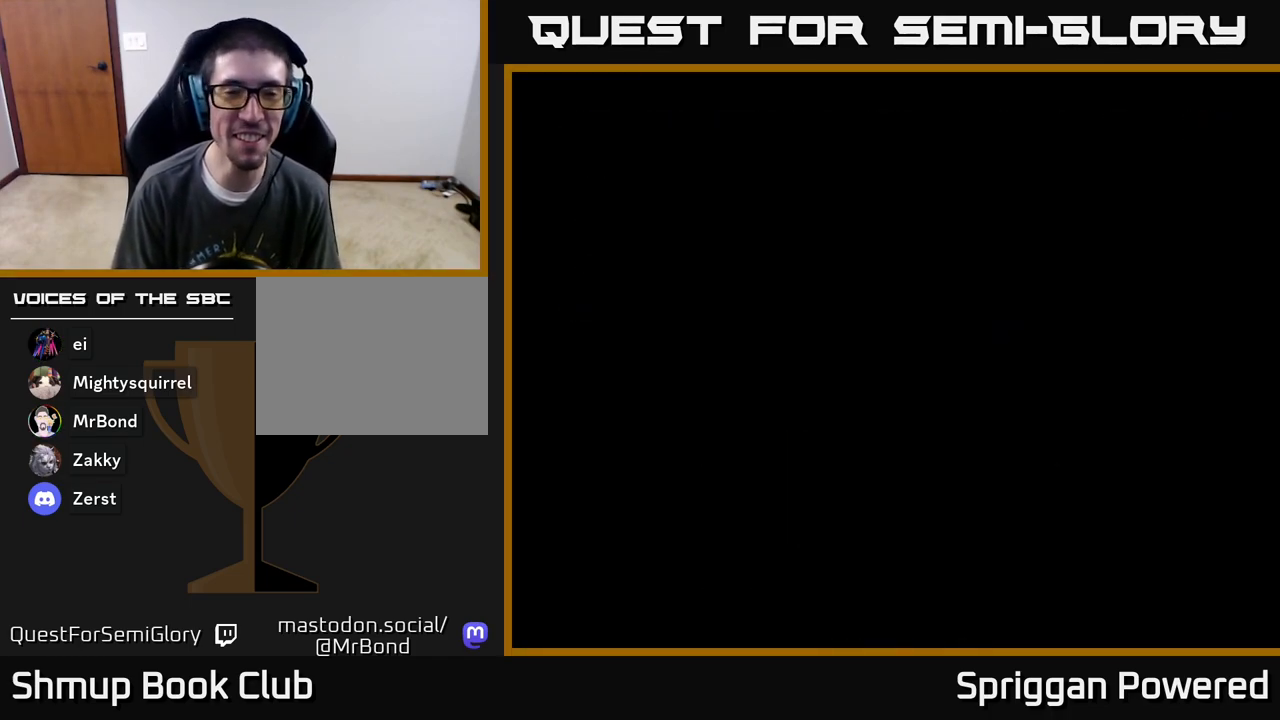
{"buttons": ["A", "DPAD_DOWN", "DPAD_RIGHT"], "events": [[183, "A", "down"], [317, "A", "up"], [400, "A", "down"]]}
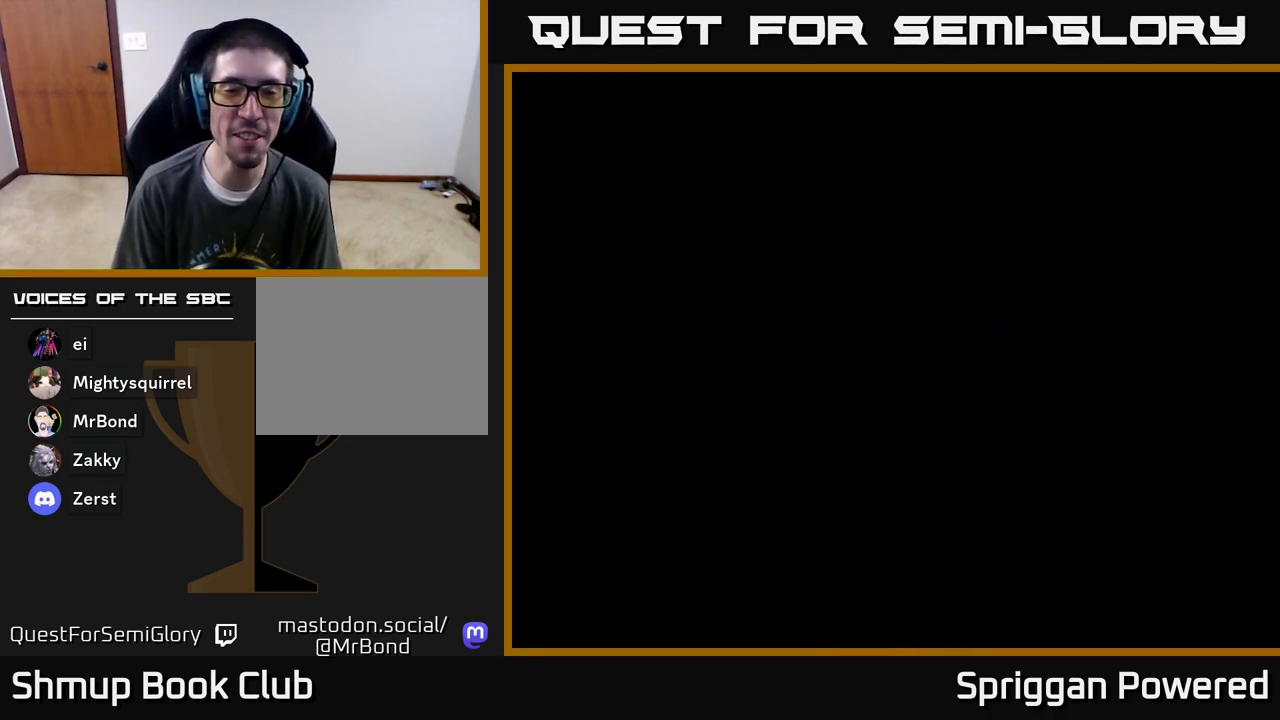
{"buttons": ["DPAD_DOWN"], "events": [[17, "A", "up"], [83, "A", "down"], [217, "A", "up"], [217, "DPAD_RIGHT", "up"], [300, "A", "down"], [417, "A", "up"]]}
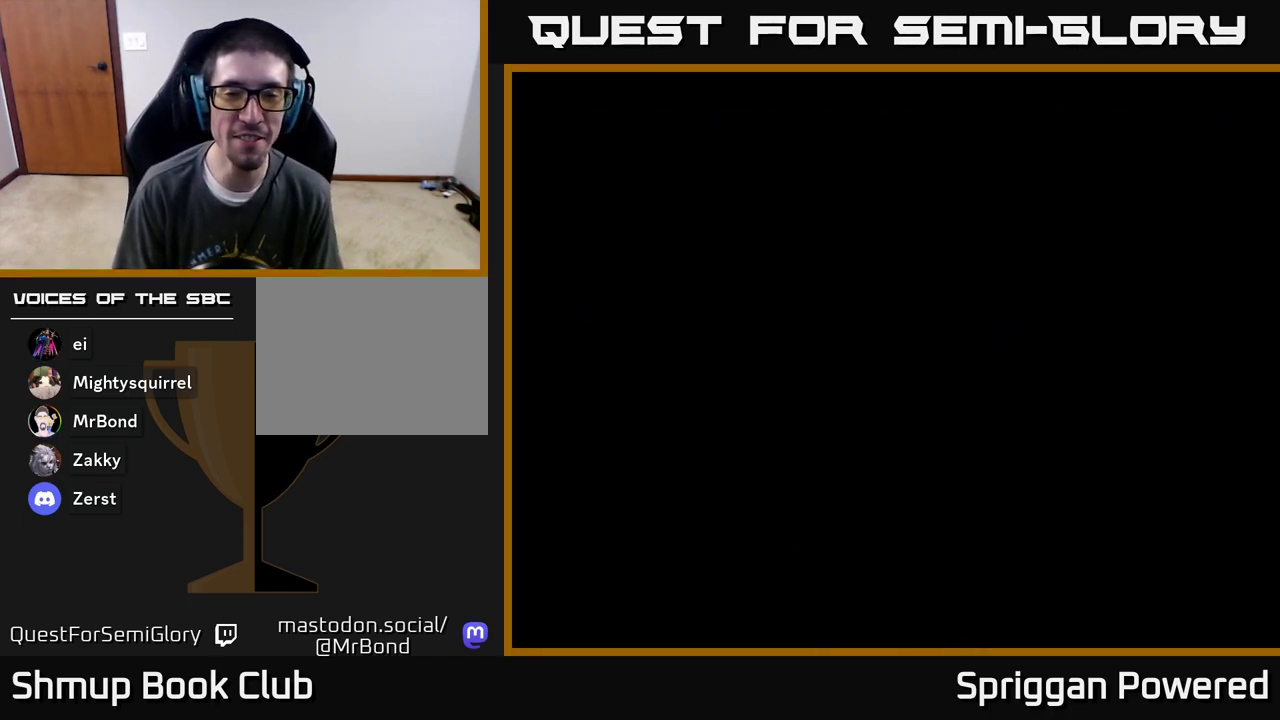
{"buttons": ["A", "DPAD_DOWN"], "events": [[17, "A", "down"], [133, "A", "up"], [217, "A", "down"], [367, "A", "up"], [483, "A", "down"]]}
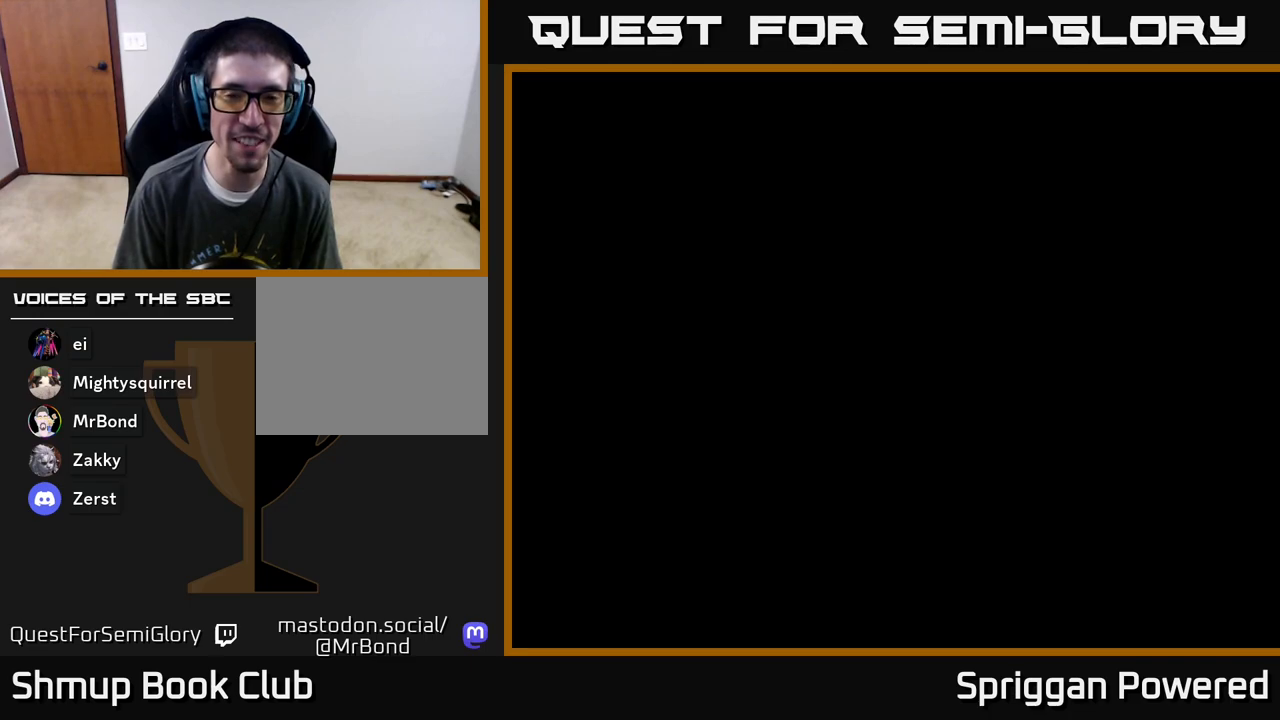
{"buttons": ["DPAD_DOWN"], "events": [[100, "A", "up"]]}
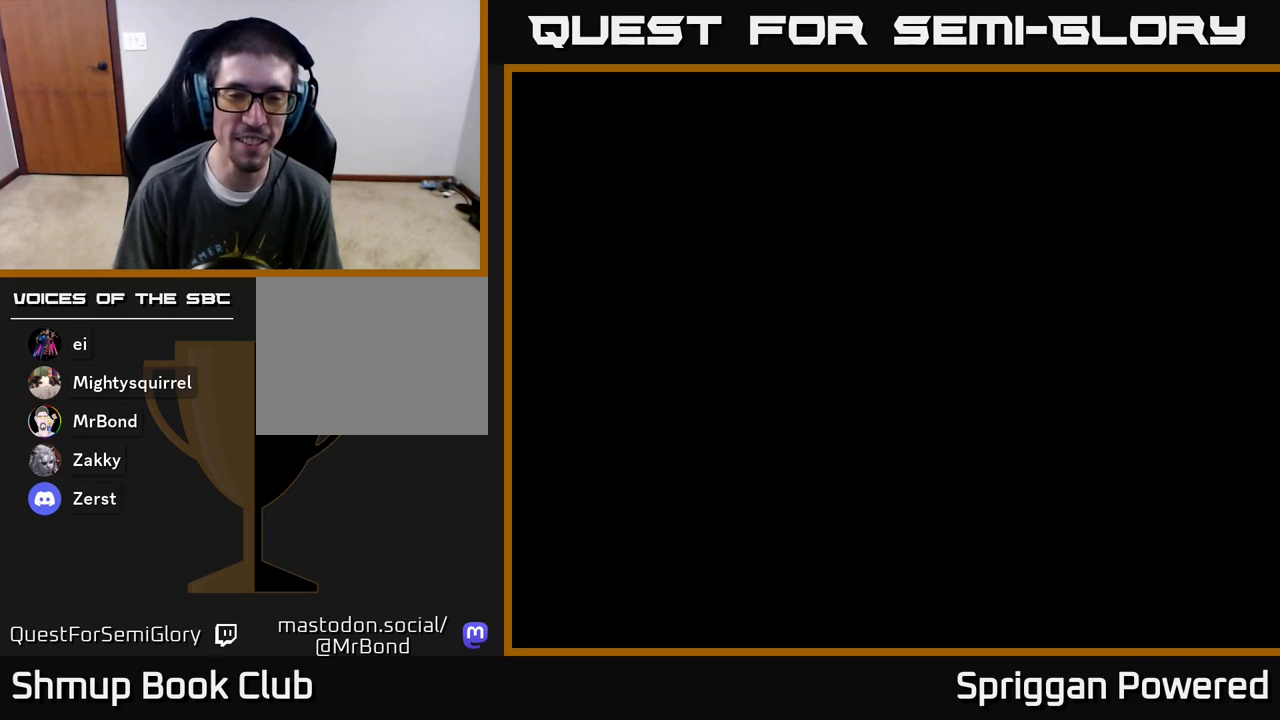
{"buttons": ["DPAD_DOWN"], "events": []}
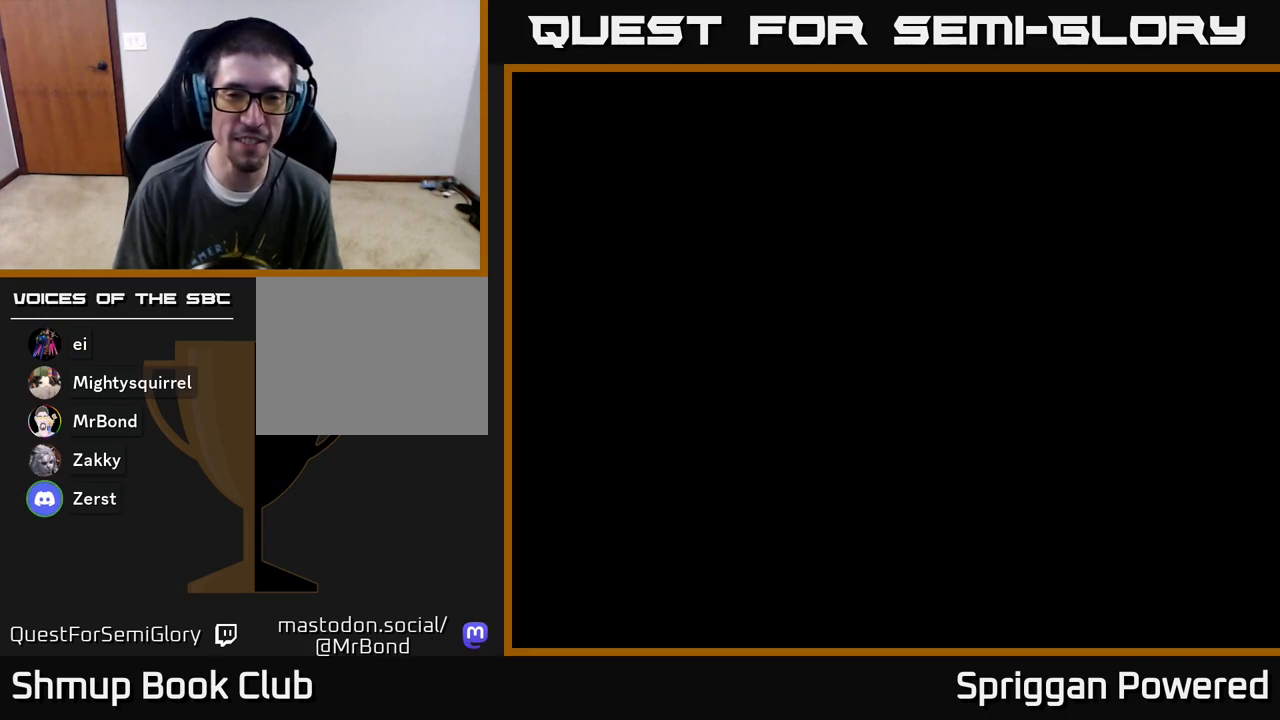
{"buttons": ["DPAD_DOWN", "DPAD_RIGHT"], "events": [[50, "DPAD_RIGHT", "down"], [183, "A", "down"], [350, "A", "up"]]}
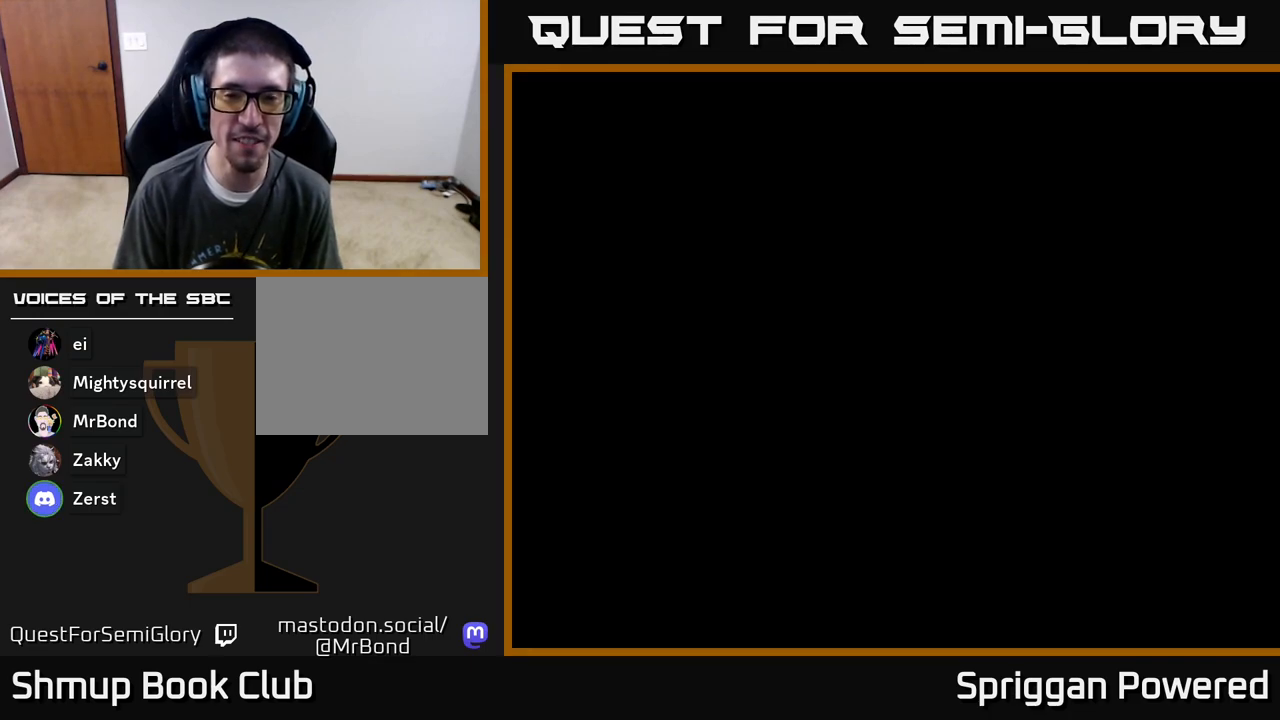
{"buttons": ["START"], "events": [[150, "DPAD_RIGHT", "up"], [167, "DPAD_RIGHT", "down"], [217, "DPAD_RIGHT", "up"], [467, "DPAD_DOWN", "up"], [467, "START", "down"]]}
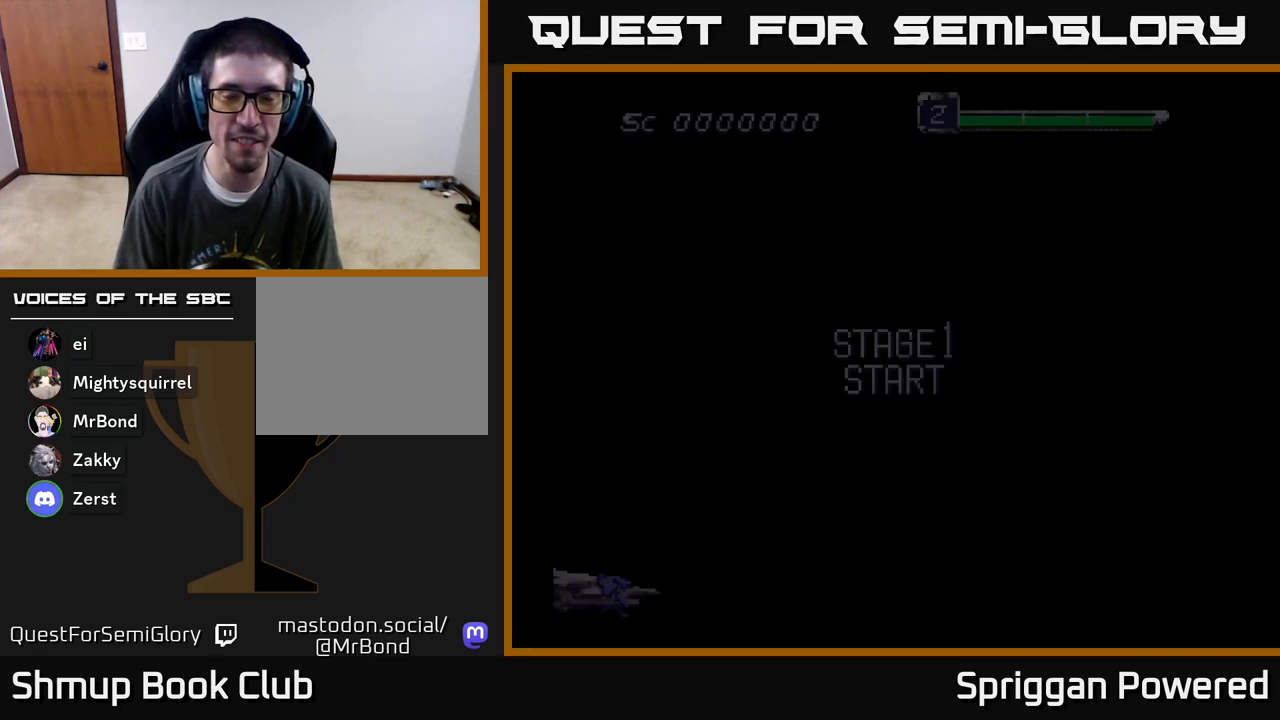
{"buttons": ["START"], "events": [[133, "START", "up"], [417, "START", "down"]]}
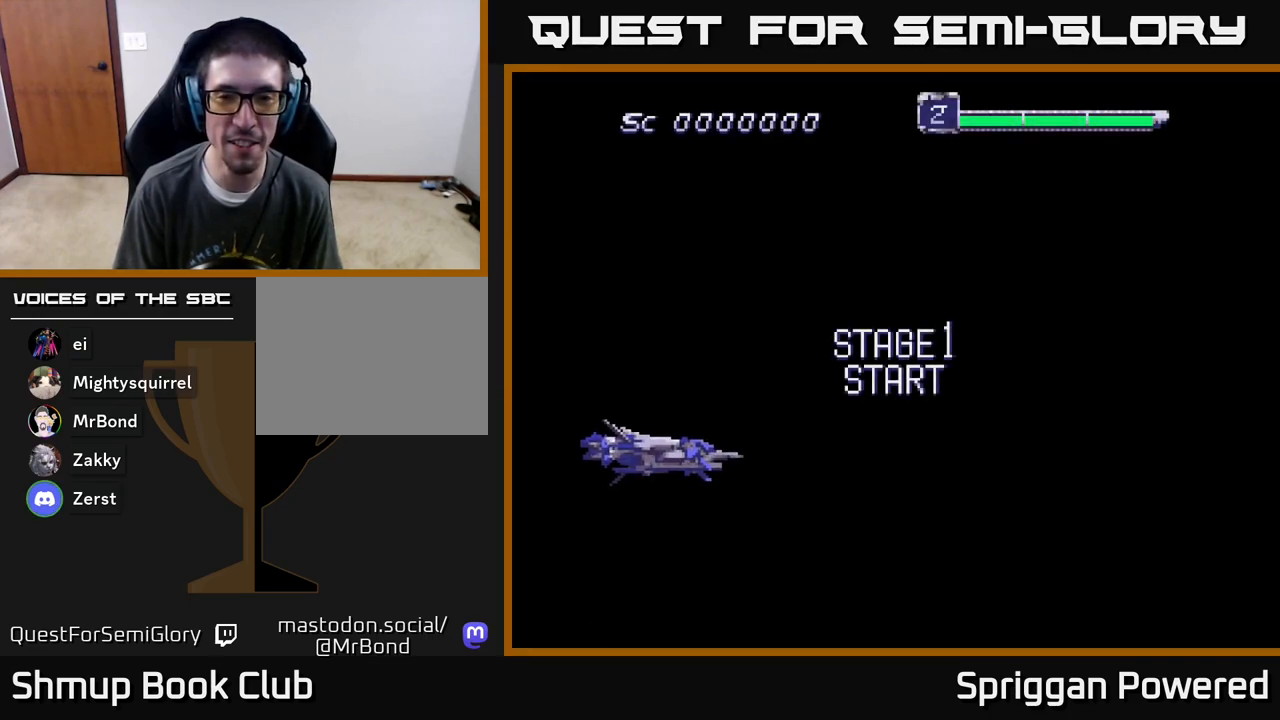
{"buttons": ["DPAD_RIGHT"], "events": [[83, "START", "up"], [283, "DPAD_RIGHT", "down"]]}
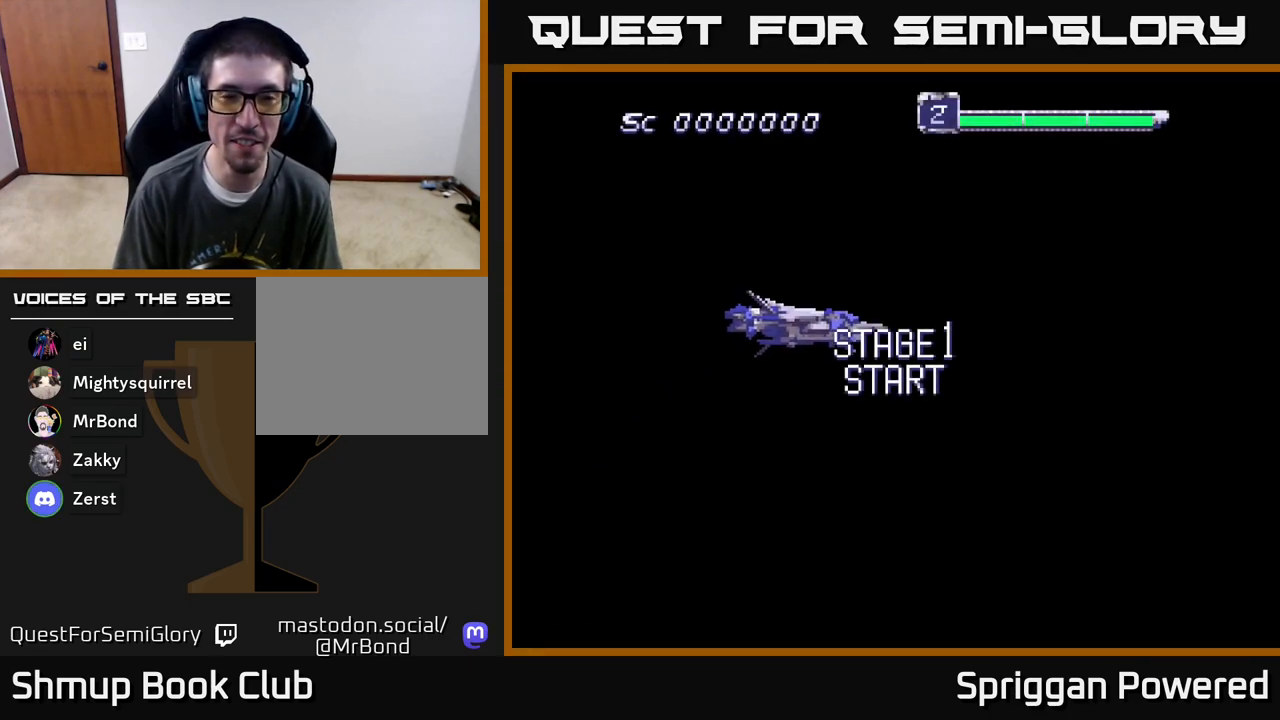
{"buttons": [], "events": [[133, "DPAD_DOWN", "down"], [183, "DPAD_DOWN", "up"], [217, "DPAD_RIGHT", "up"]]}
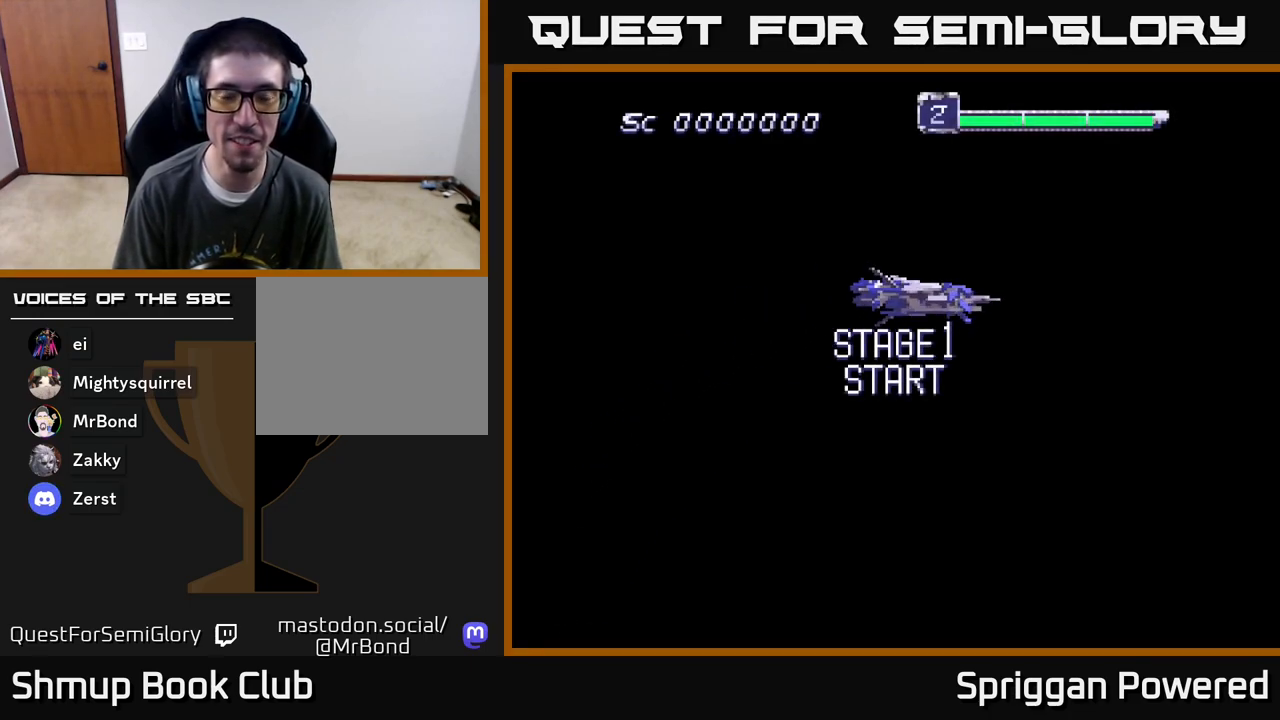
{"buttons": [], "events": []}
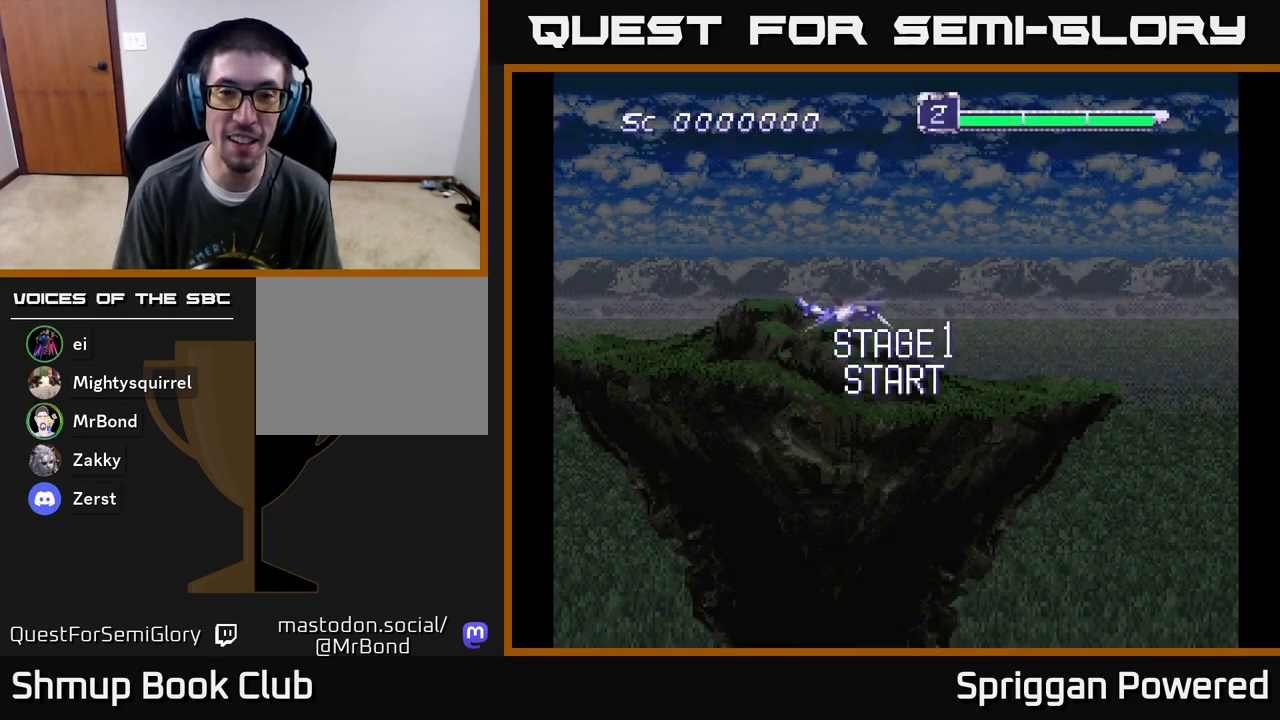
{"buttons": ["DPAD_DOWN"], "events": [[500, "DPAD_DOWN", "down"]]}
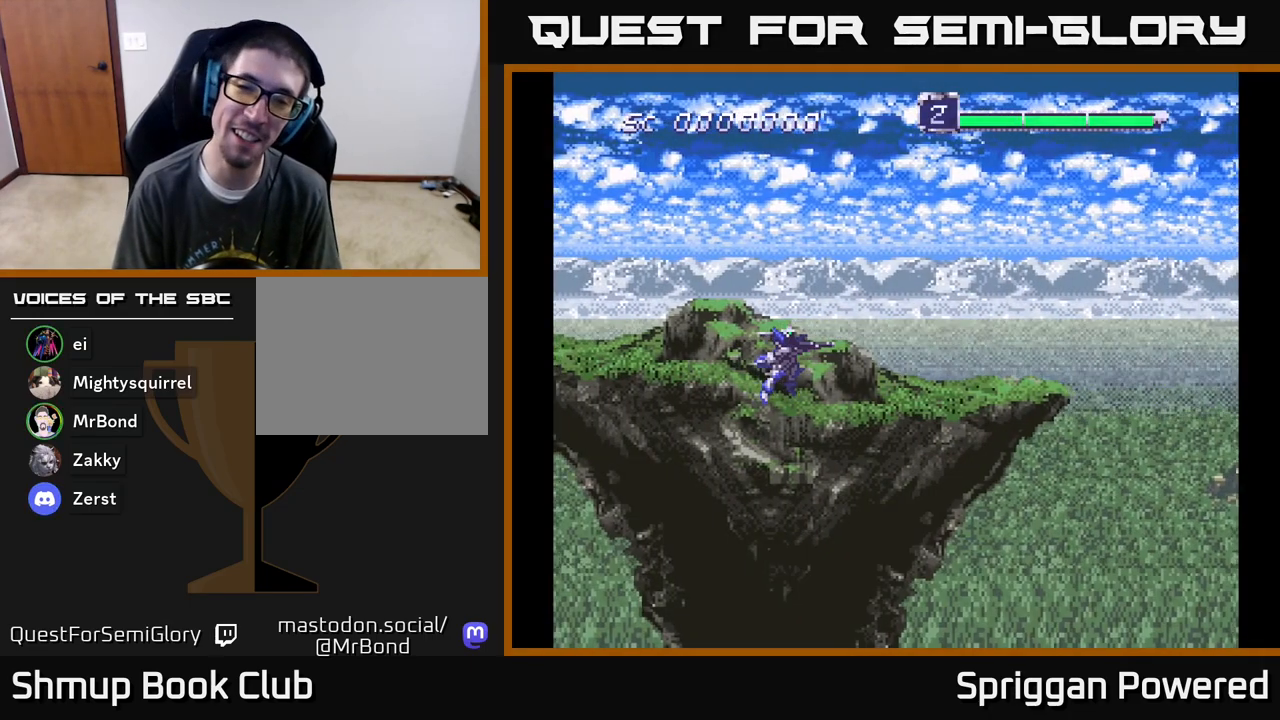
{"buttons": ["DPAD_UP"], "events": [[67, "DPAD_DOWN", "up"], [67, "DPAD_RIGHT", "down"], [467, "DPAD_RIGHT", "up"], [483, "DPAD_UP", "down"]]}
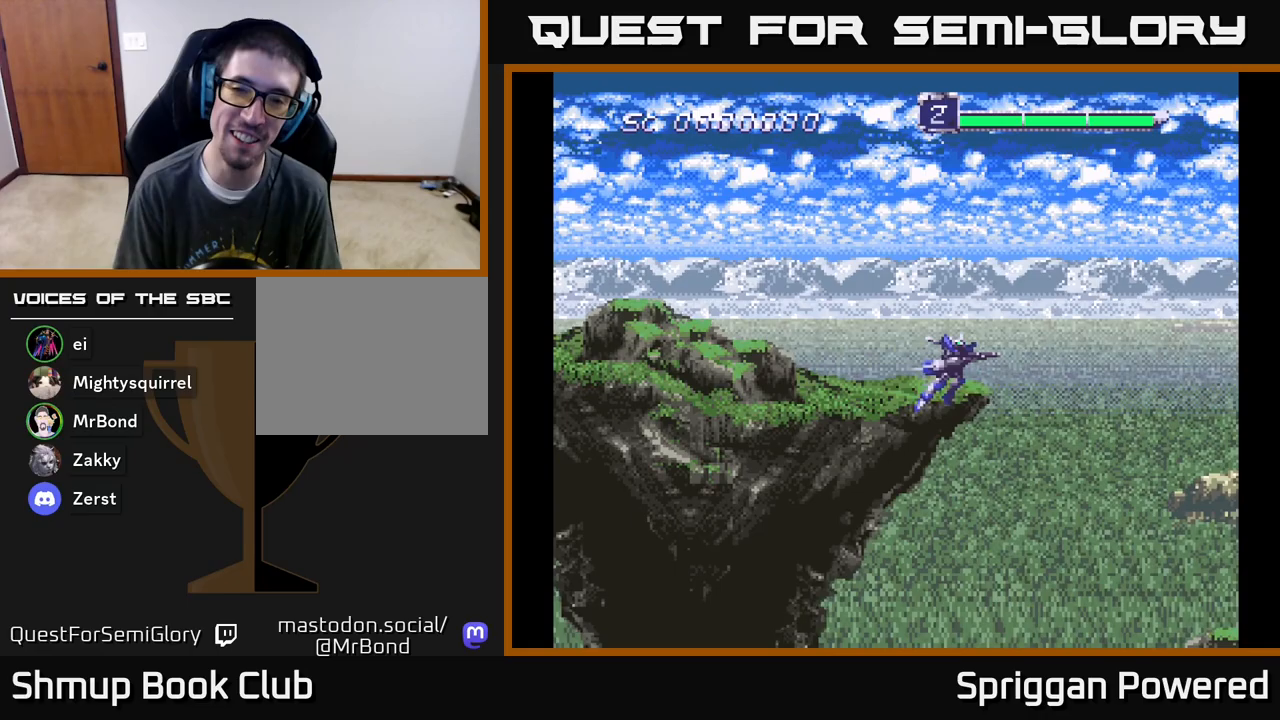
{"buttons": ["DPAD_UP", "DPAD_LEFT"], "events": [[33, "A", "down"], [100, "DPAD_LEFT", "down"], [217, "A", "up"], [300, "A", "down"], [450, "A", "up"]]}
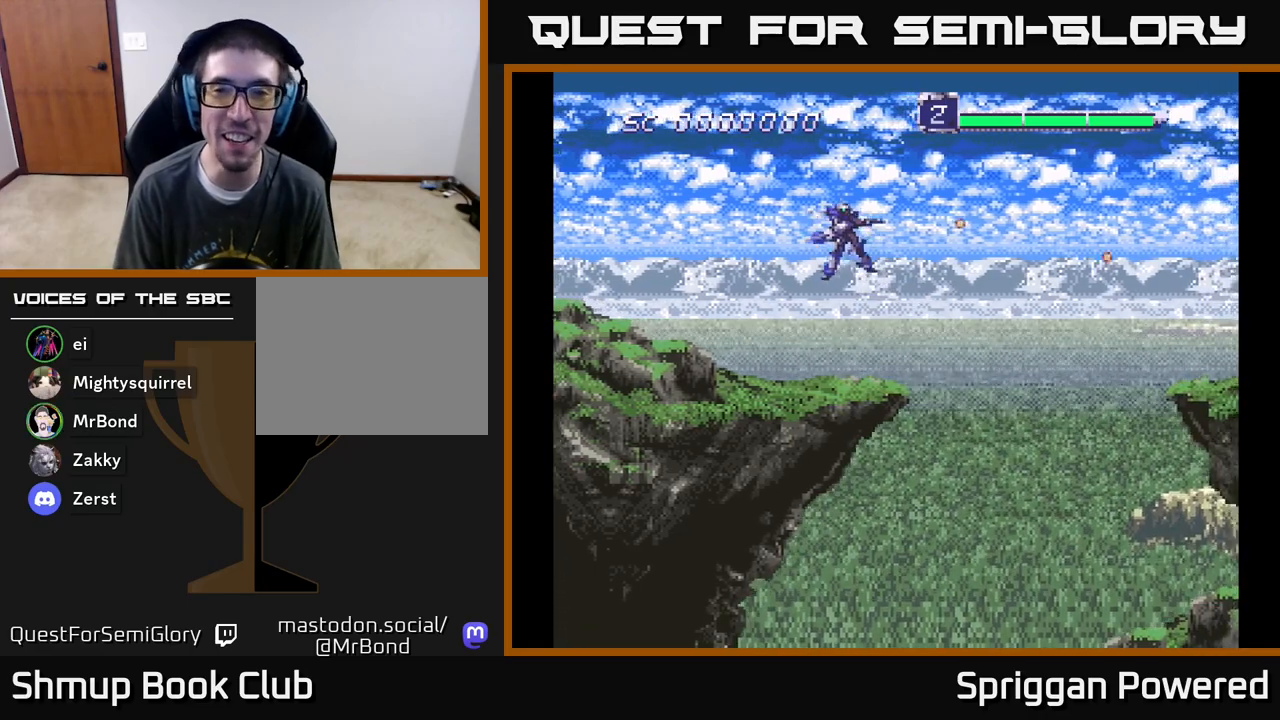
{"buttons": ["DPAD_DOWN"], "events": [[117, "A", "down"], [150, "DPAD_UP", "up"], [183, "DPAD_DOWN", "down"], [183, "DPAD_LEFT", "up"], [250, "A", "up"], [333, "A", "down"], [467, "A", "up"]]}
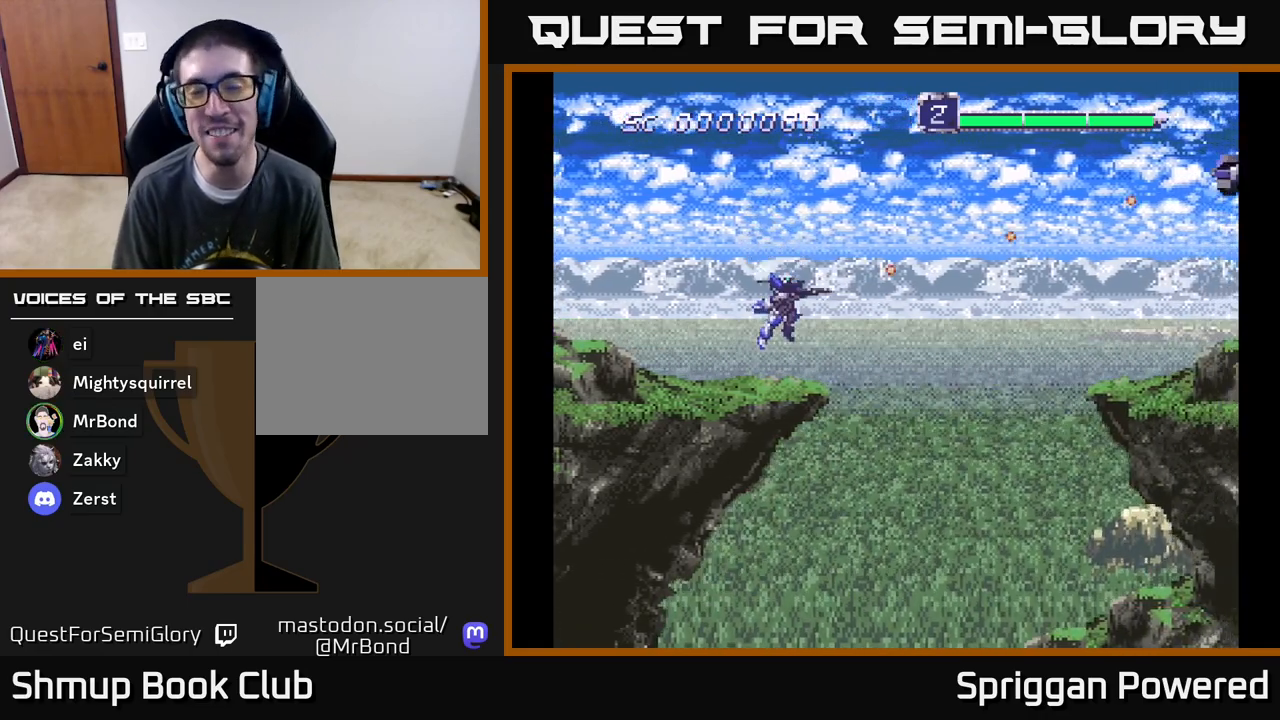
{"buttons": ["A", "DPAD_UP"], "events": [[67, "A", "down"], [183, "A", "up"], [283, "A", "down"], [317, "DPAD_DOWN", "up"], [317, "DPAD_RIGHT", "down"], [367, "DPAD_RIGHT", "up"], [367, "DPAD_UP", "down"], [400, "A", "up"], [483, "A", "down"]]}
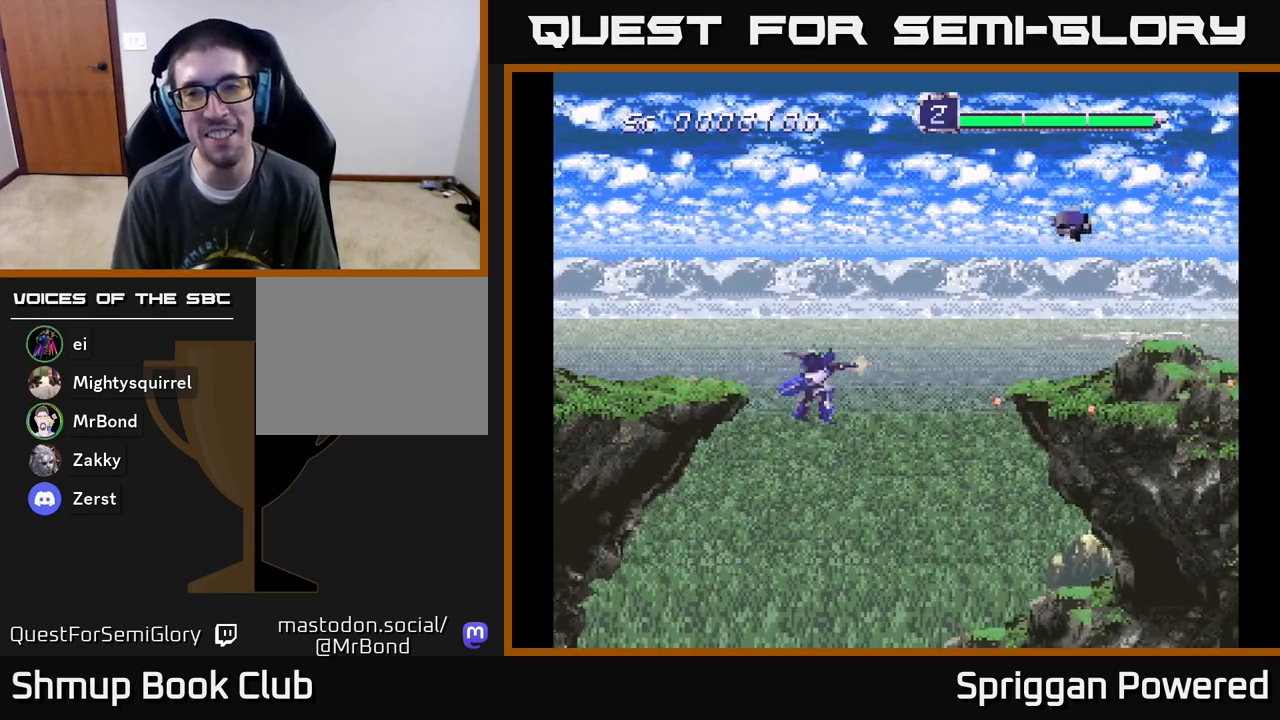
{"buttons": ["DPAD_UP", "DPAD_LEFT"], "events": [[100, "A", "up"], [183, "A", "down"], [300, "A", "up"], [300, "DPAD_LEFT", "down"], [367, "A", "down"], [483, "A", "up"]]}
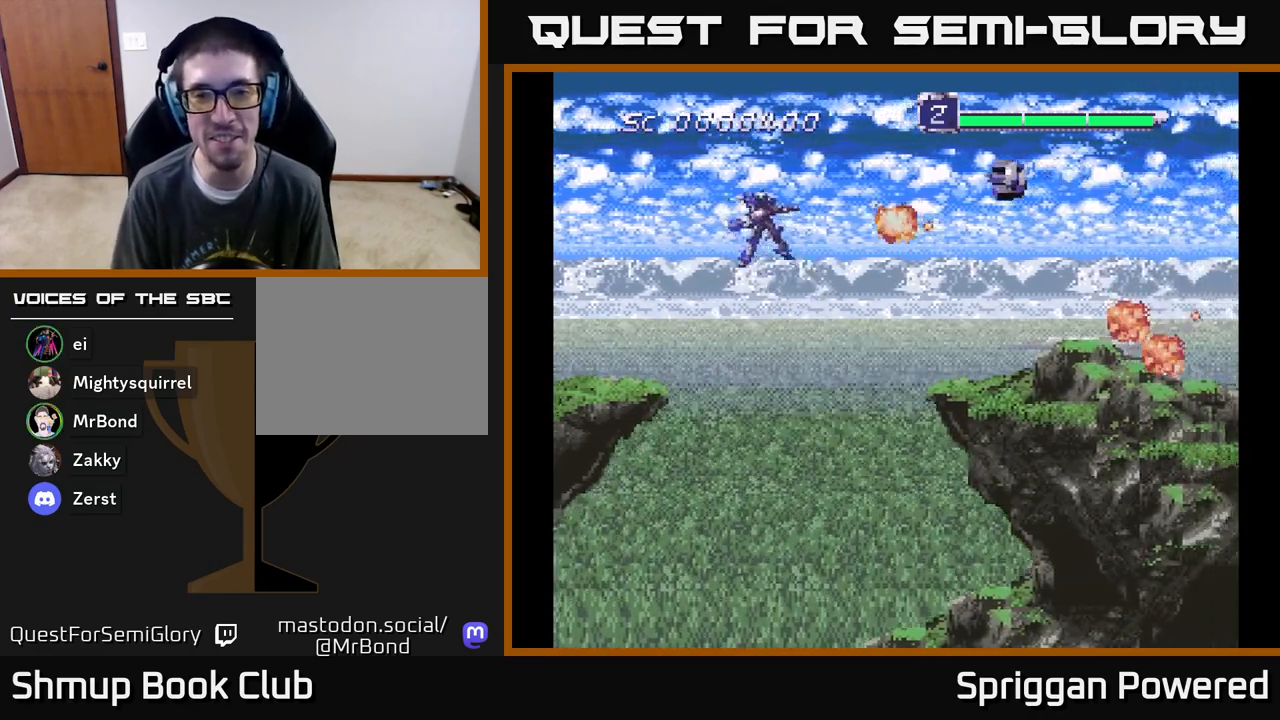
{"buttons": ["A", "DPAD_DOWN"]}
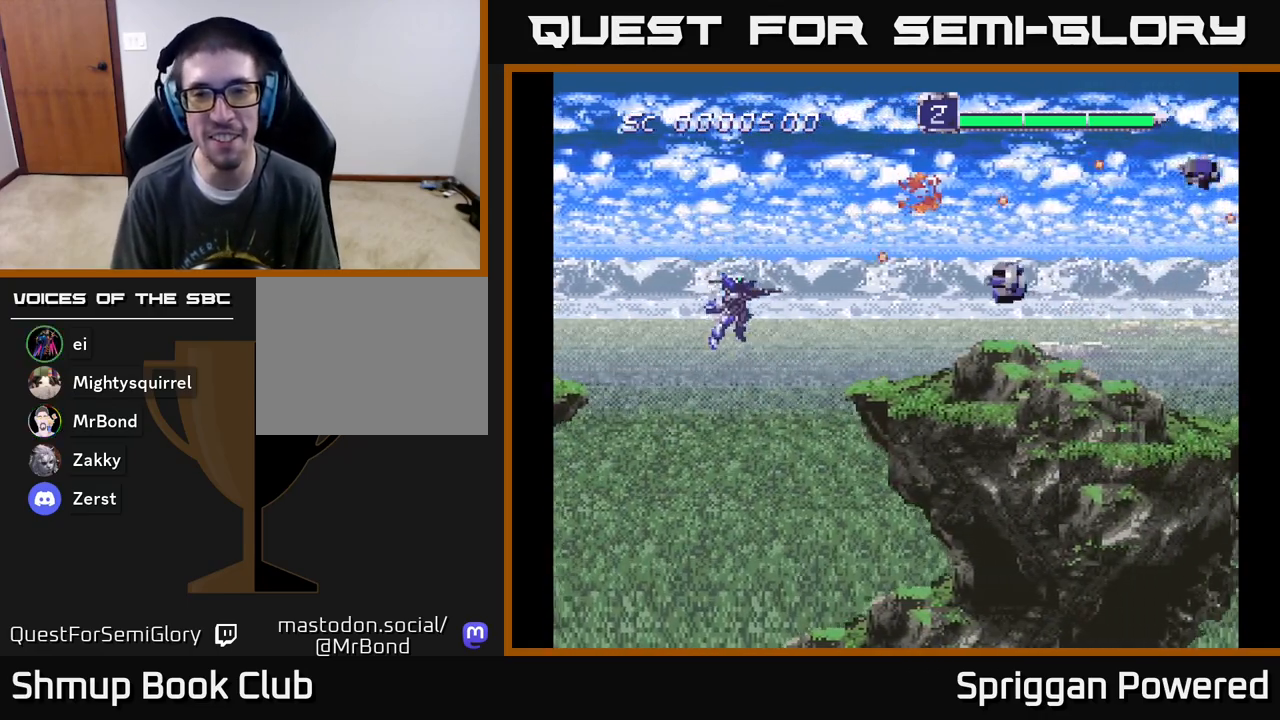
{"buttons": ["A", "DPAD_UP"], "events": [[17, "A", "up"], [83, "A", "down"], [200, "A", "up"], [267, "A", "down"], [267, "DPAD_RIGHT", "down"], [300, "DPAD_RIGHT", "up"], [317, "DPAD_DOWN", "up"], [333, "DPAD_UP", "down"], [383, "A", "up"], [450, "A", "down"]]}
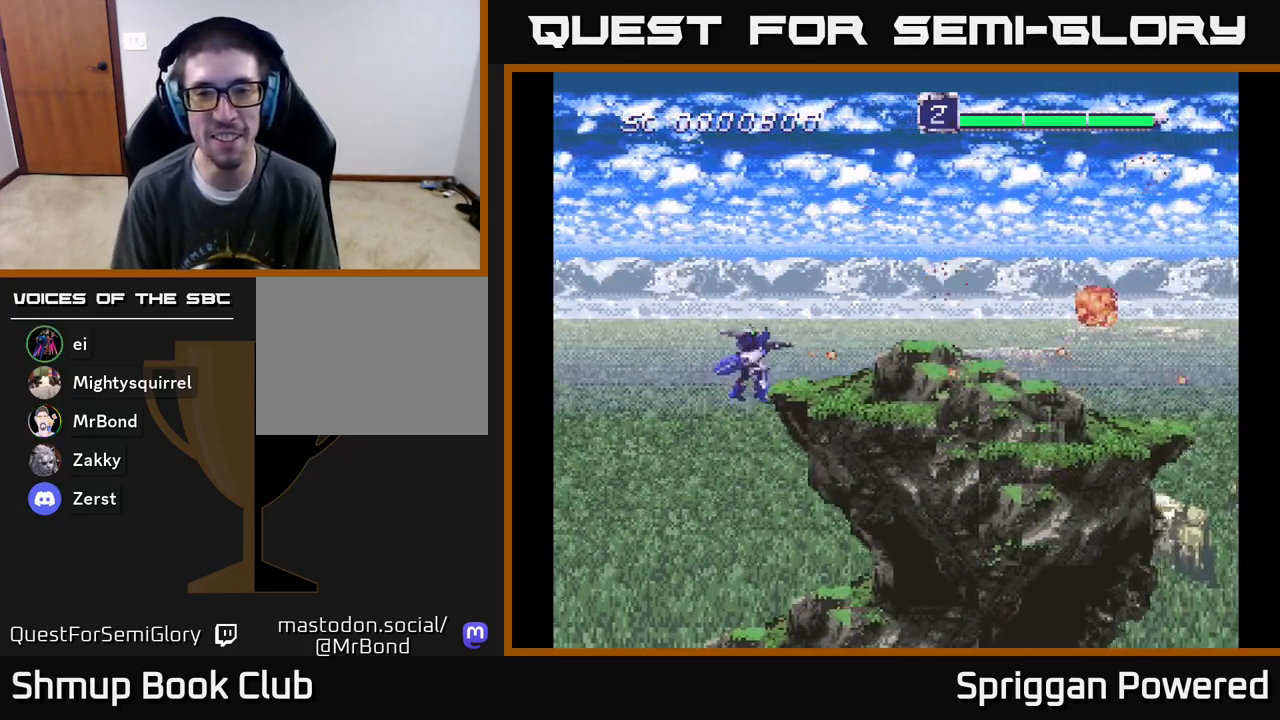
{"buttons": ["DPAD_DOWN"], "events": [[67, "A", "up"], [150, "A", "down"], [267, "A", "up"], [333, "A", "down"], [450, "DPAD_RIGHT", "down"], [450, "DPAD_UP", "up"], [467, "A", "up"], [483, "DPAD_DOWN", "down"], [483, "DPAD_RIGHT", "up"]]}